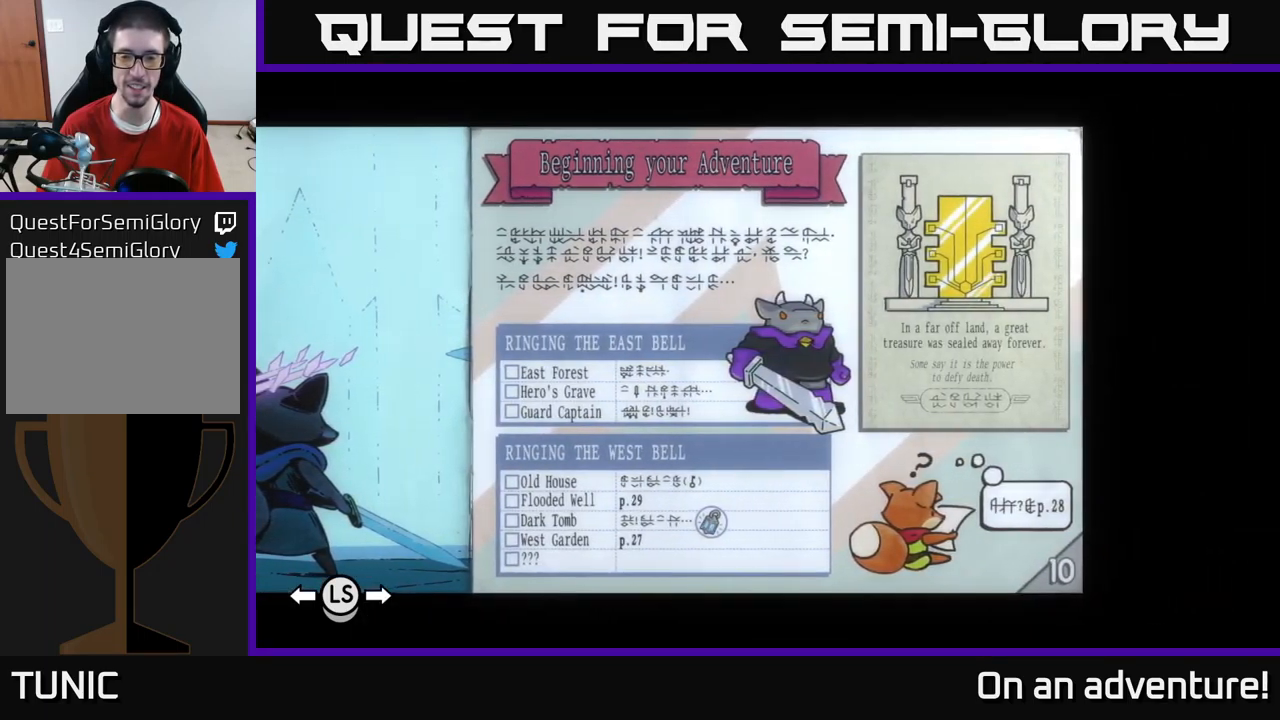
Gameplay with a controller (Xbox layout); each line is a JSON object with the inputs held at the frame after it. "events" lists button and stick changes between this image and that frame as [ms after this image, input, new state], when the widget could be followed in between.
{"buttons": ["DPAD_RIGHT"], "left_stick": "center", "right_stick": "center", "events": [[50, "DPAD_RIGHT", "down"], [217, "DPAD_RIGHT", "up"], [450, "DPAD_RIGHT", "down"]]}
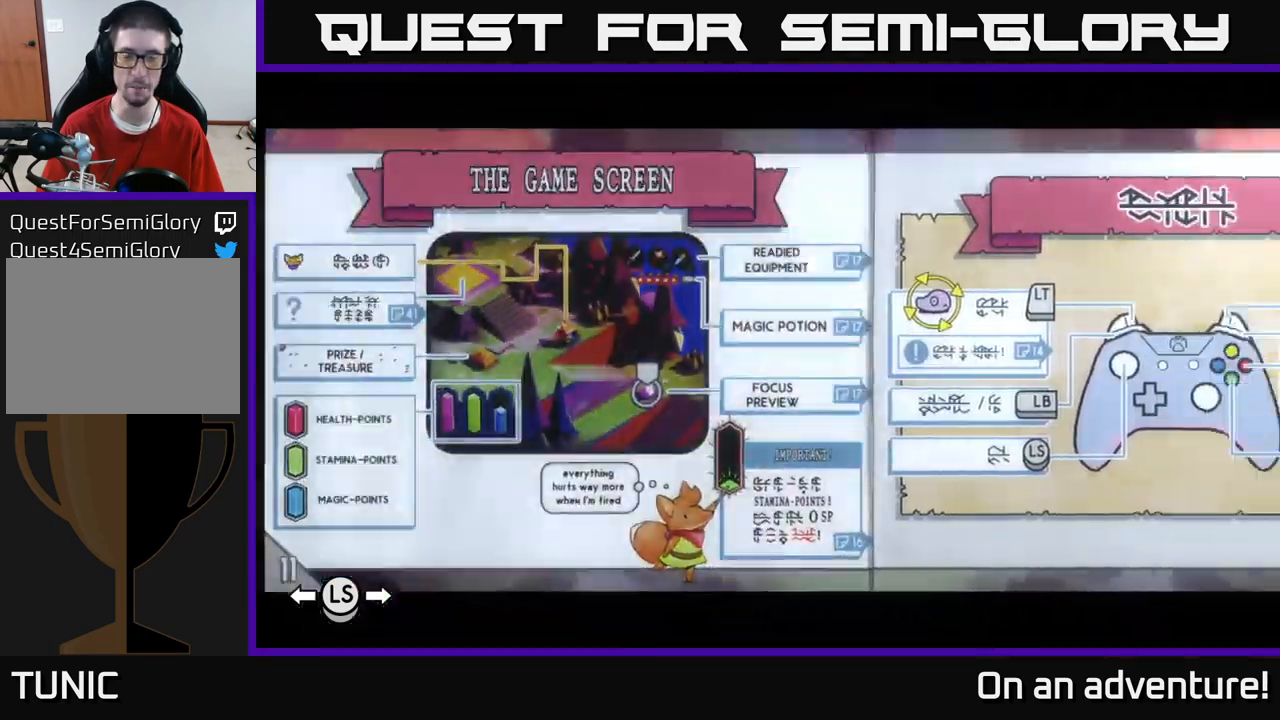
{"buttons": [], "left_stick": "center", "right_stick": "center", "events": [[34, "DPAD_RIGHT", "up"], [100, "DPAD_RIGHT", "down"], [217, "DPAD_RIGHT", "up"], [250, "DPAD_RIGHT", "down"], [317, "DPAD_RIGHT", "up"], [384, "DPAD_RIGHT", "down"], [450, "DPAD_RIGHT", "up"]]}
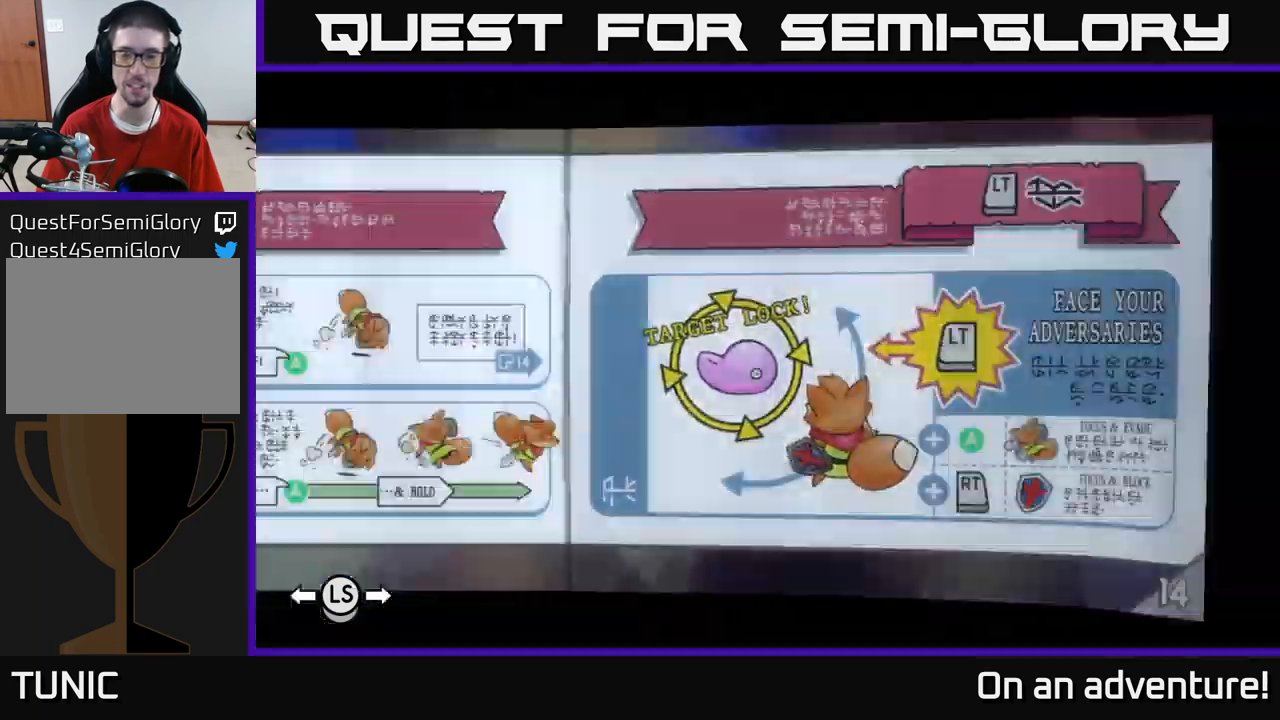
{"buttons": [], "left_stick": "center", "right_stick": "center", "events": [[17, "DPAD_RIGHT", "down"], [117, "DPAD_RIGHT", "up"], [167, "DPAD_RIGHT", "down"], [200, "DPAD_RIGHT", "up"], [267, "DPAD_RIGHT", "down"], [334, "DPAD_RIGHT", "up"], [417, "DPAD_RIGHT", "down"], [500, "DPAD_RIGHT", "up"]]}
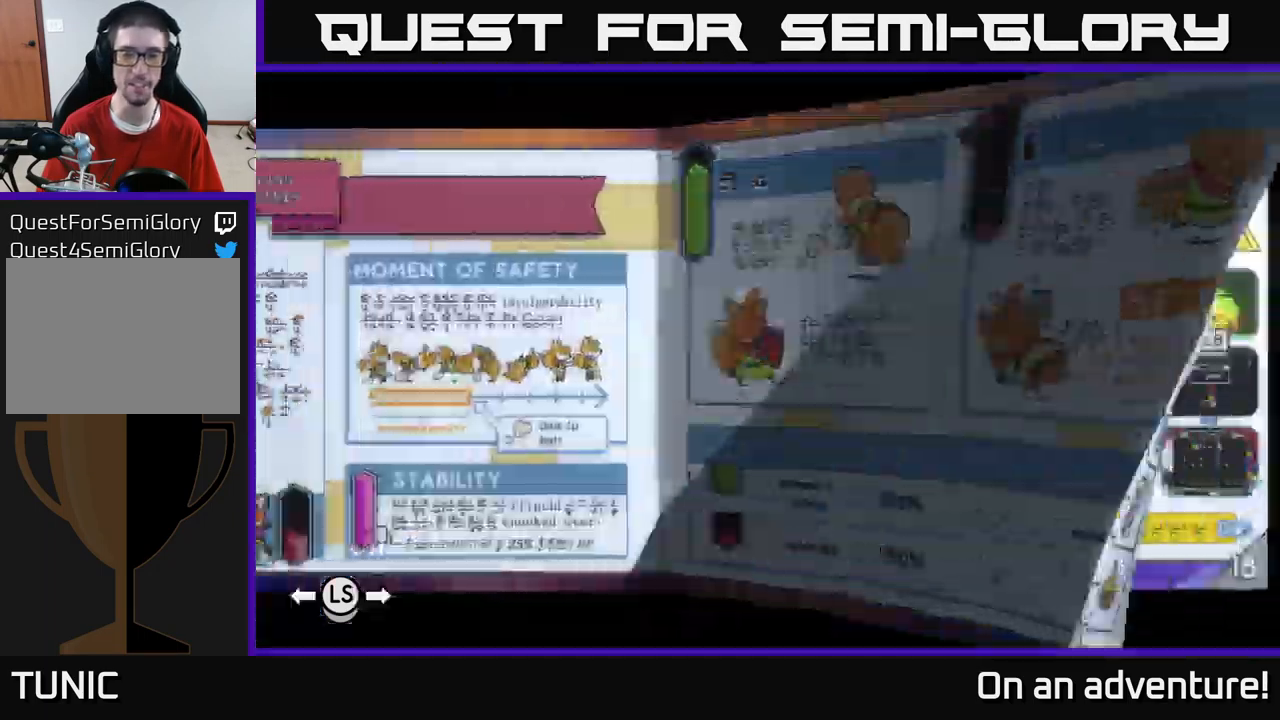
{"buttons": [], "left_stick": "center", "right_stick": "center", "events": [[67, "DPAD_RIGHT", "down"], [117, "DPAD_RIGHT", "up"], [200, "DPAD_RIGHT", "down"], [267, "DPAD_RIGHT", "up"], [367, "DPAD_RIGHT", "down"], [450, "DPAD_RIGHT", "up"]]}
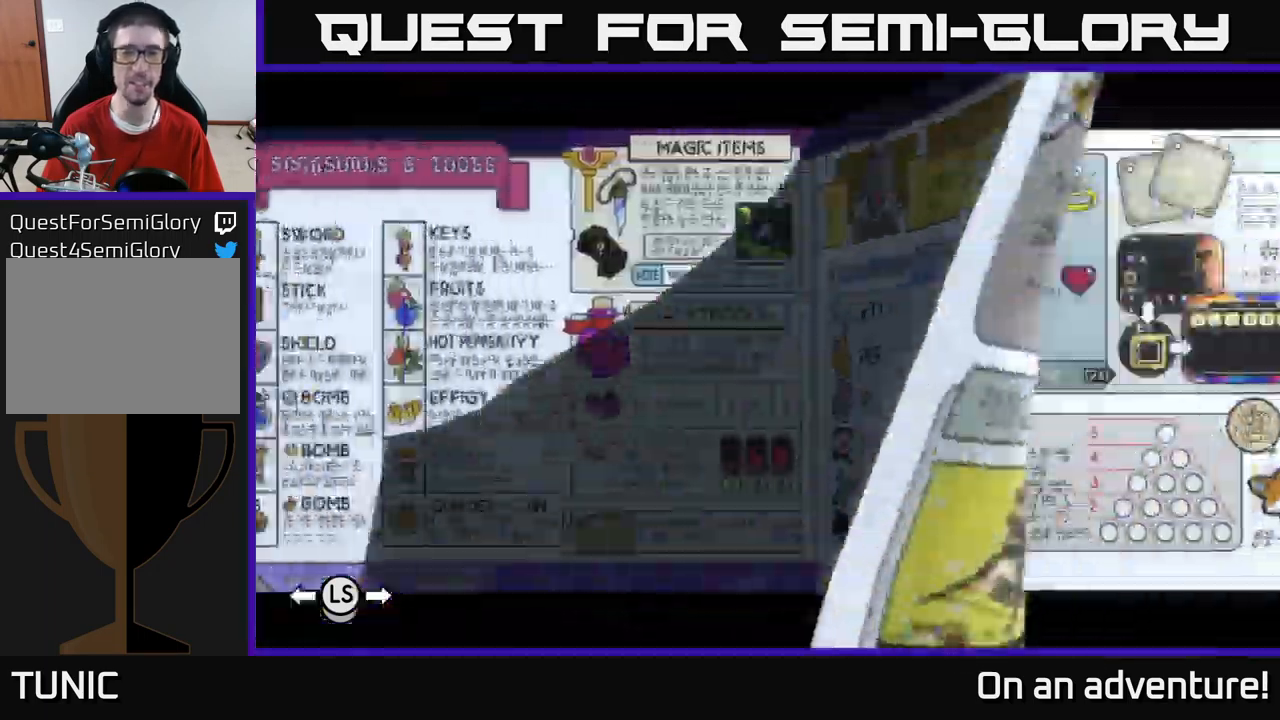
{"buttons": [], "left_stick": "center", "right_stick": "center", "events": []}
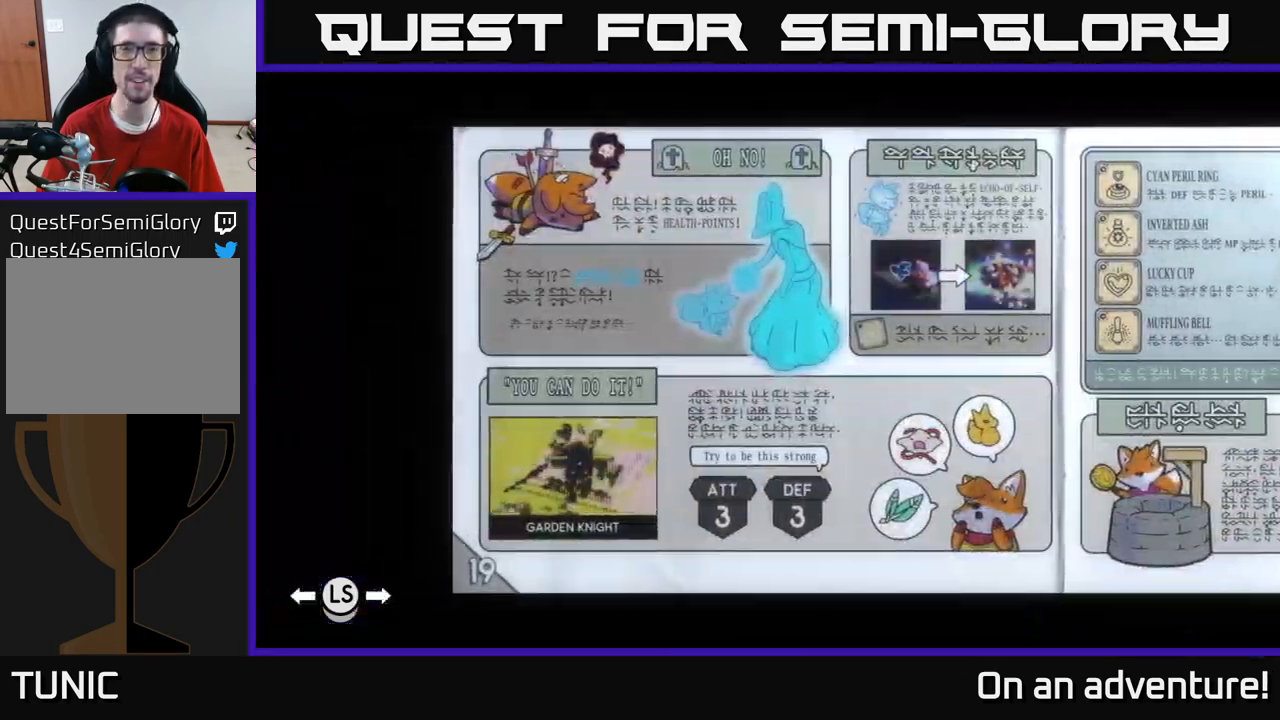
{"buttons": [], "left_stick": "up-right", "right_stick": "center", "events": [[17, "SELECT", "down"], [150, "SELECT", "up"], [467, "left_stick", "up-right"]]}
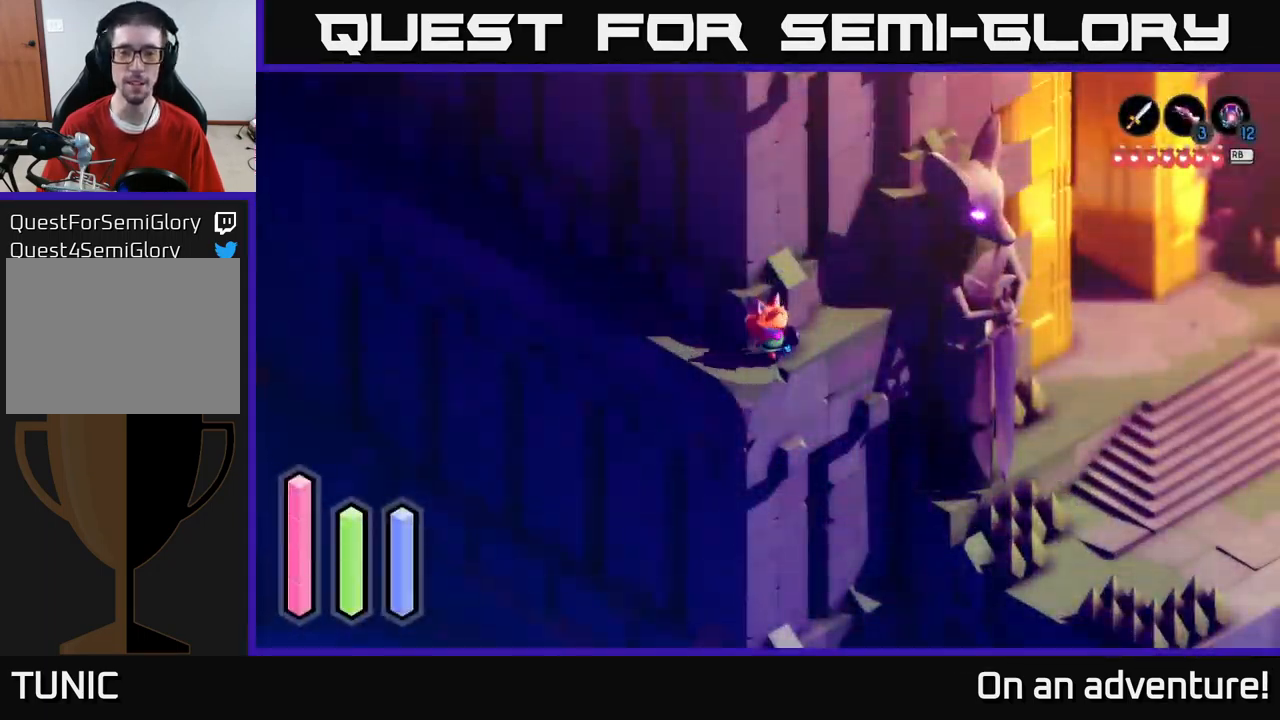
{"buttons": ["A"], "left_stick": "up-right", "right_stick": "center", "events": [[250, "A", "down"]]}
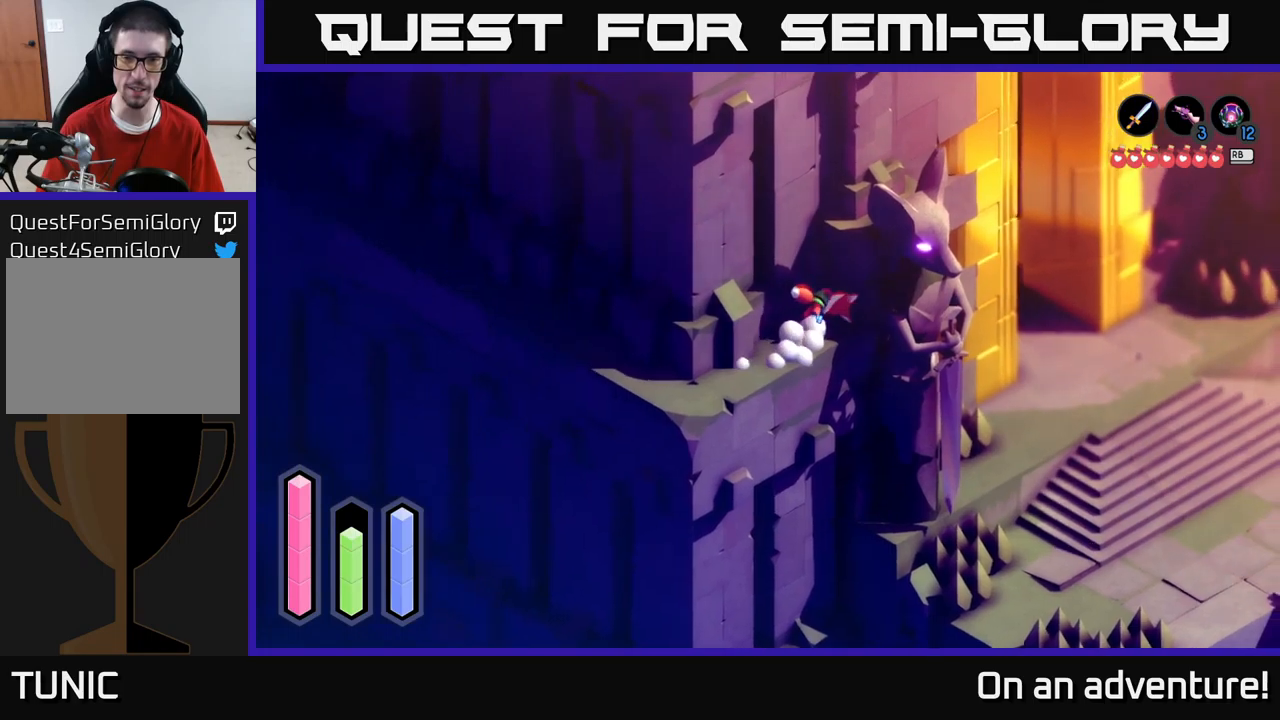
{"buttons": [], "left_stick": "right", "right_stick": "center", "events": [[333, "A", "up"], [383, "left_stick", "right"]]}
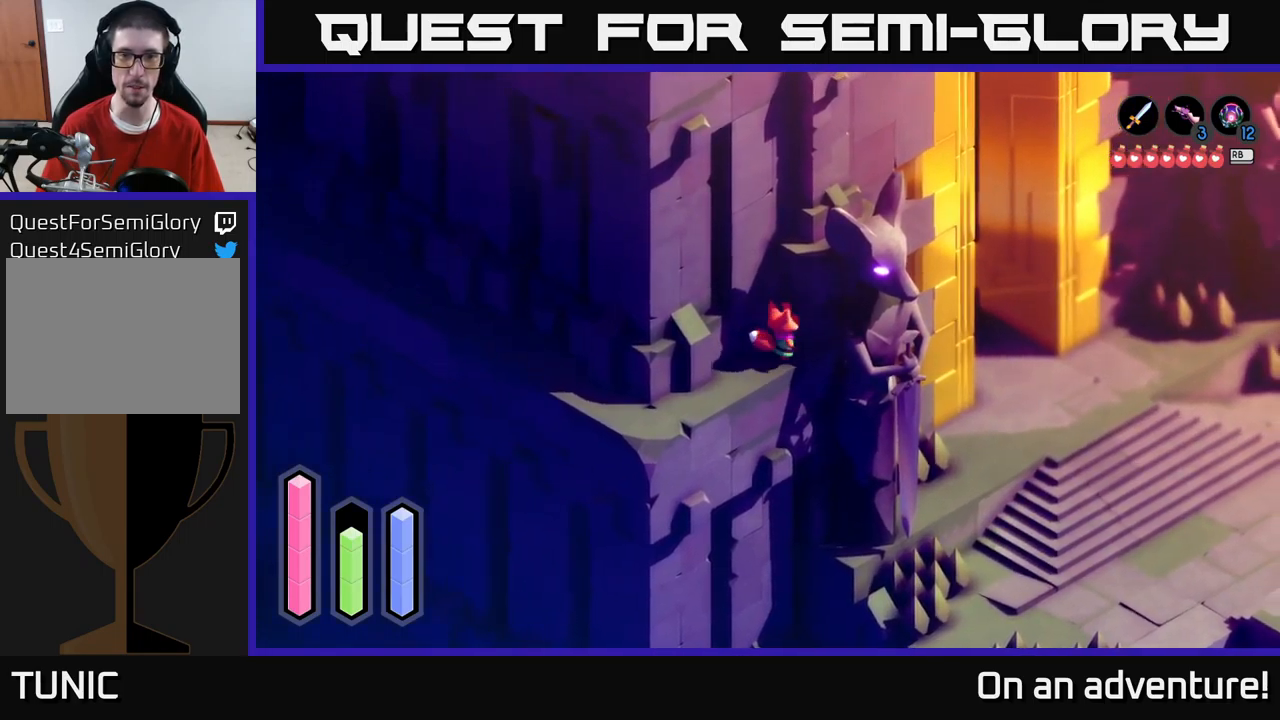
{"buttons": [], "left_stick": "down-right", "right_stick": "center", "events": [[183, "left_stick", "up-right"], [417, "left_stick", "down-right"]]}
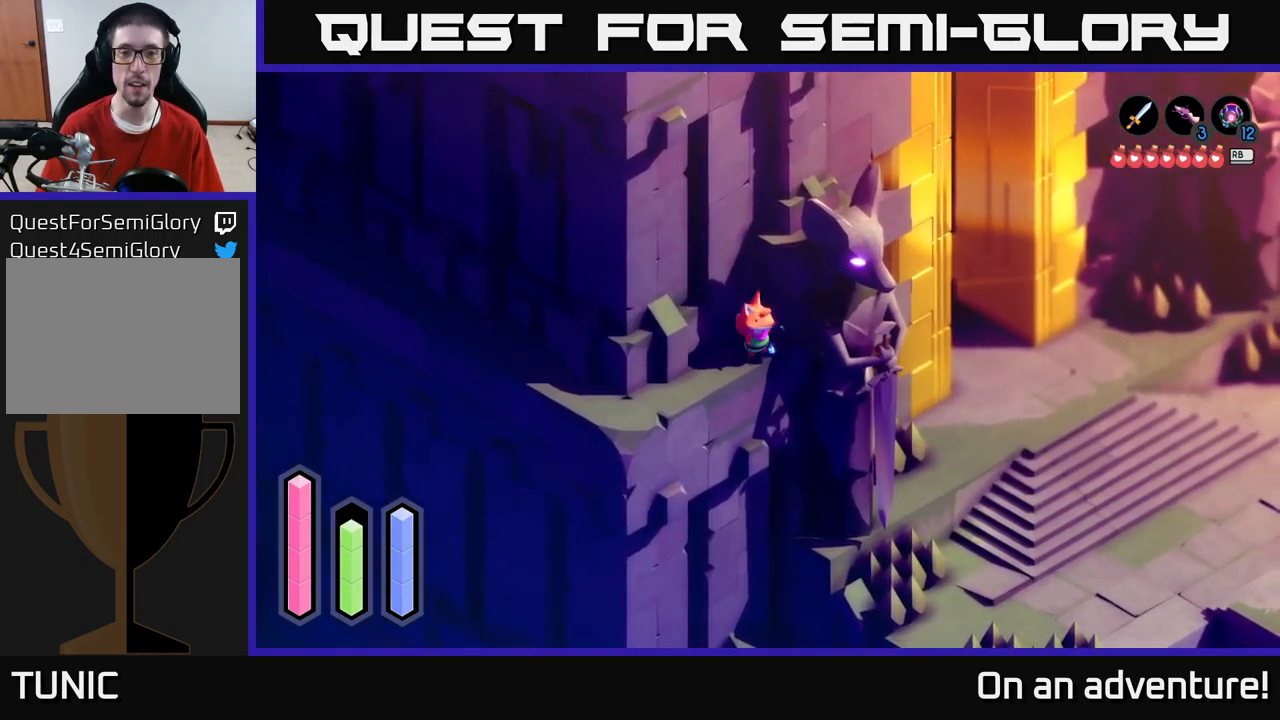
{"buttons": ["A"], "left_stick": "down-left", "right_stick": "center", "events": [[100, "left_stick", "down-left"], [300, "A", "down"]]}
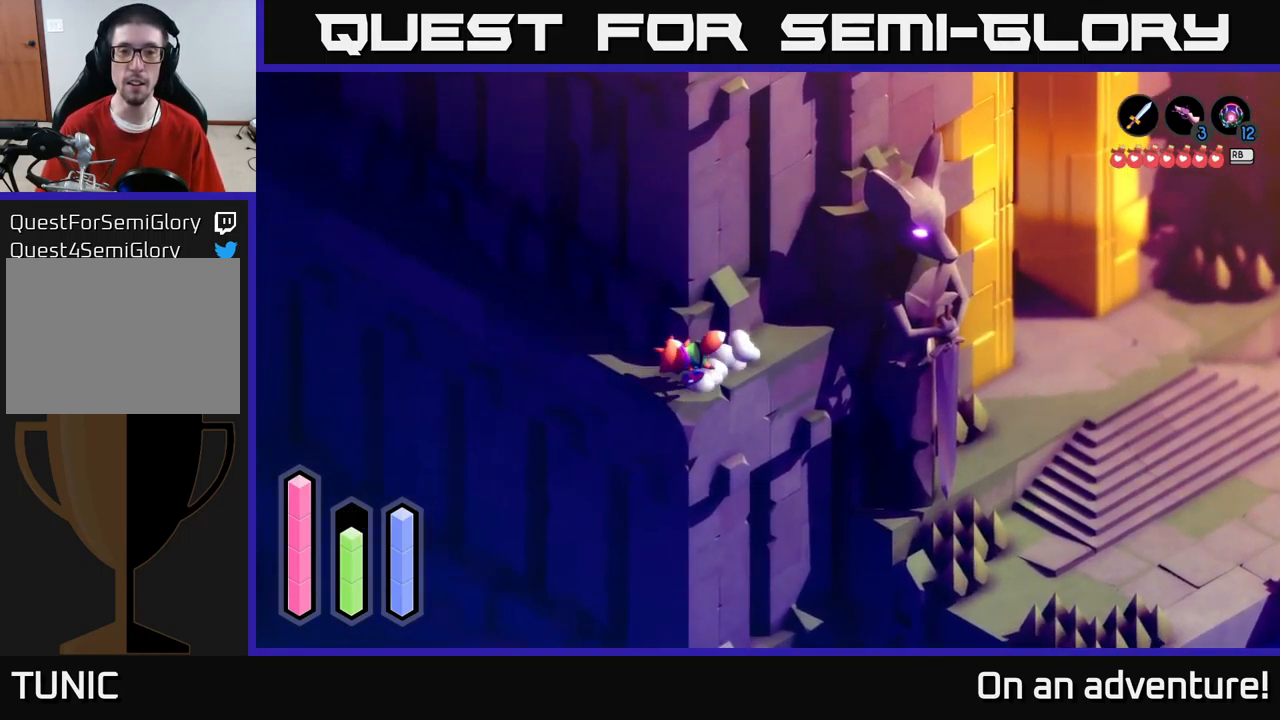
{"buttons": ["A"], "left_stick": "up-left", "right_stick": "center", "events": [[133, "left_stick", "up-left"]]}
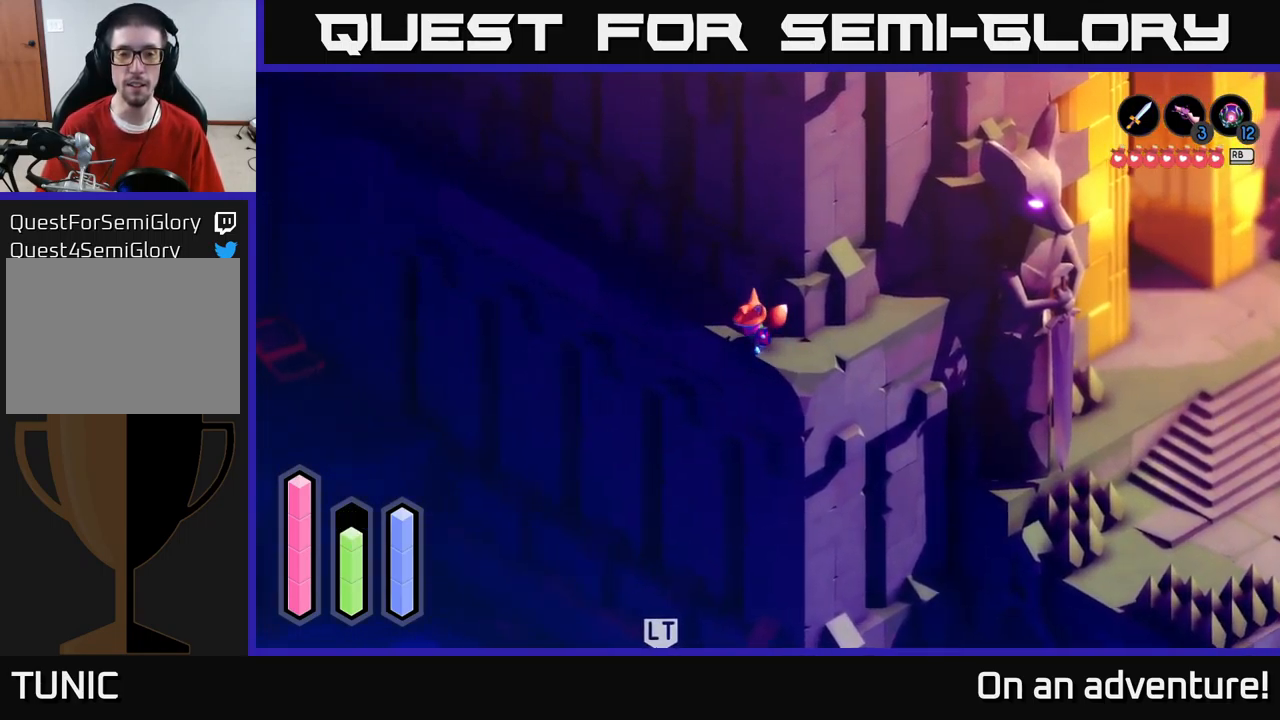
{"buttons": ["A"], "left_stick": "down-left", "right_stick": "center", "events": [[467, "left_stick", "down-left"]]}
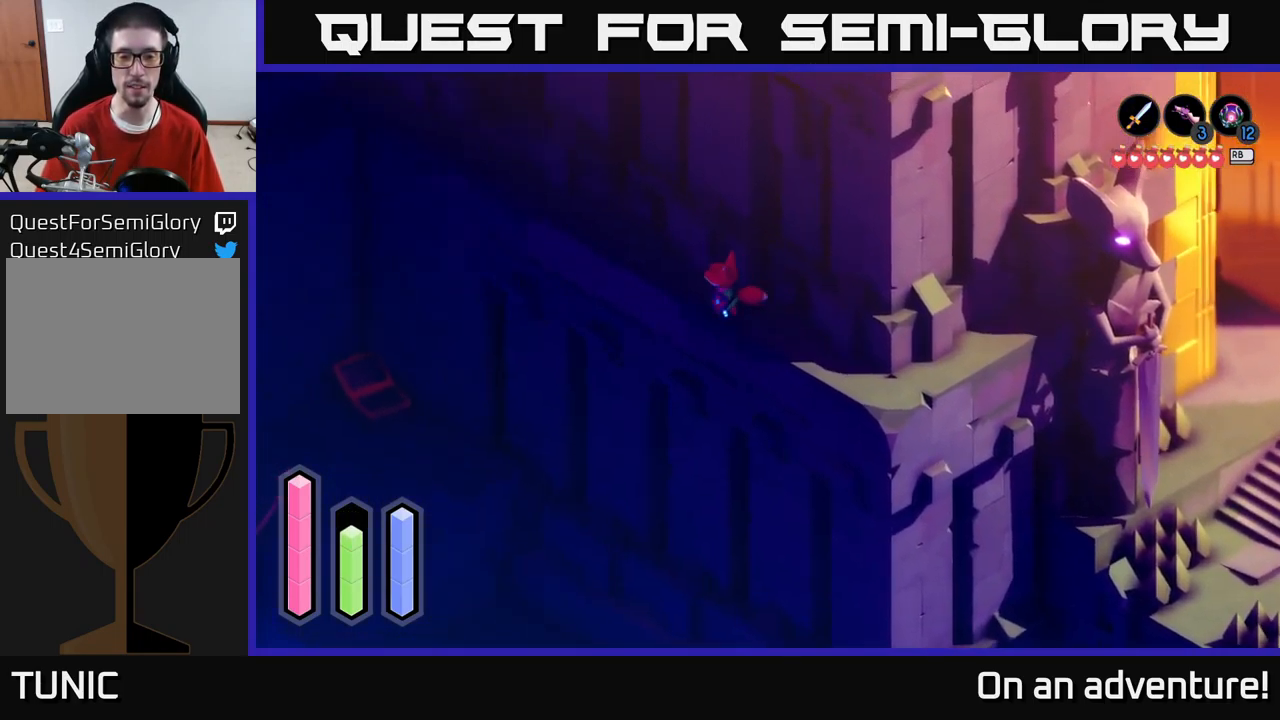
{"buttons": [], "left_stick": "down-right", "right_stick": "center", "events": [[50, "left_stick", "down"], [67, "A", "up"], [167, "left_stick", "down-right"]]}
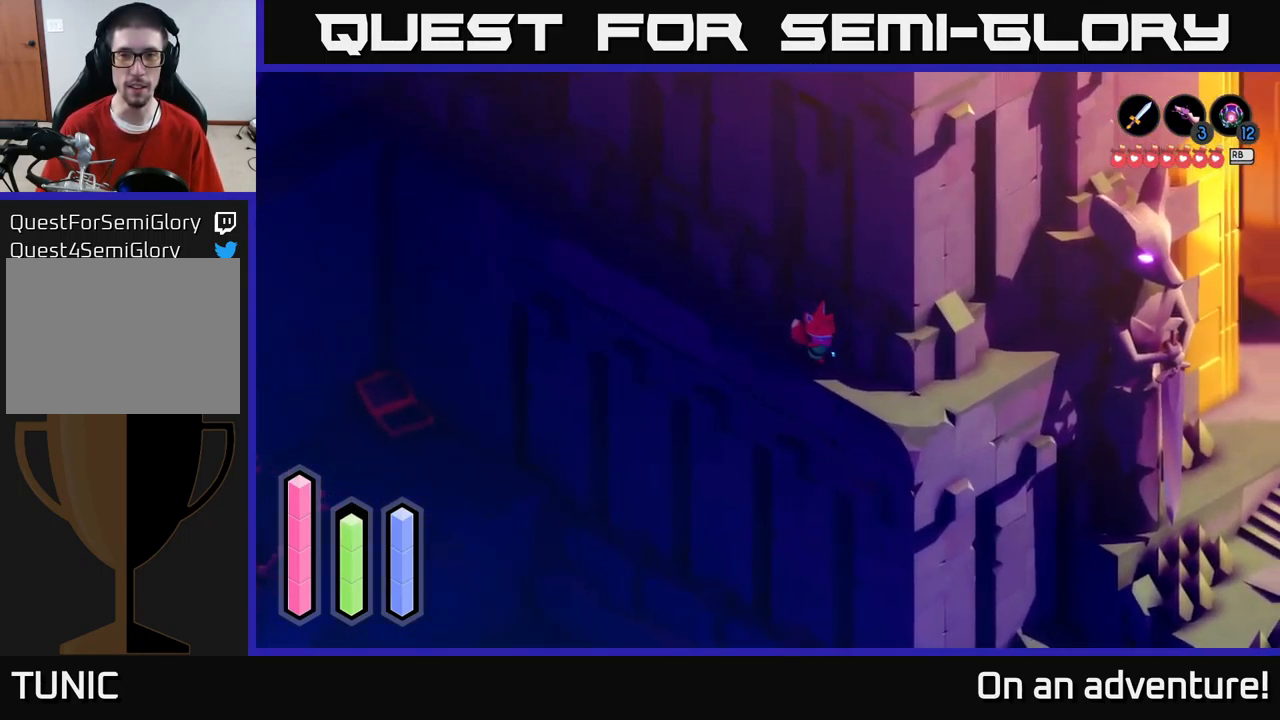
{"buttons": ["L2"], "left_stick": "center", "right_stick": "center", "events": [[250, "L2", "down"], [433, "left_stick", "center"]]}
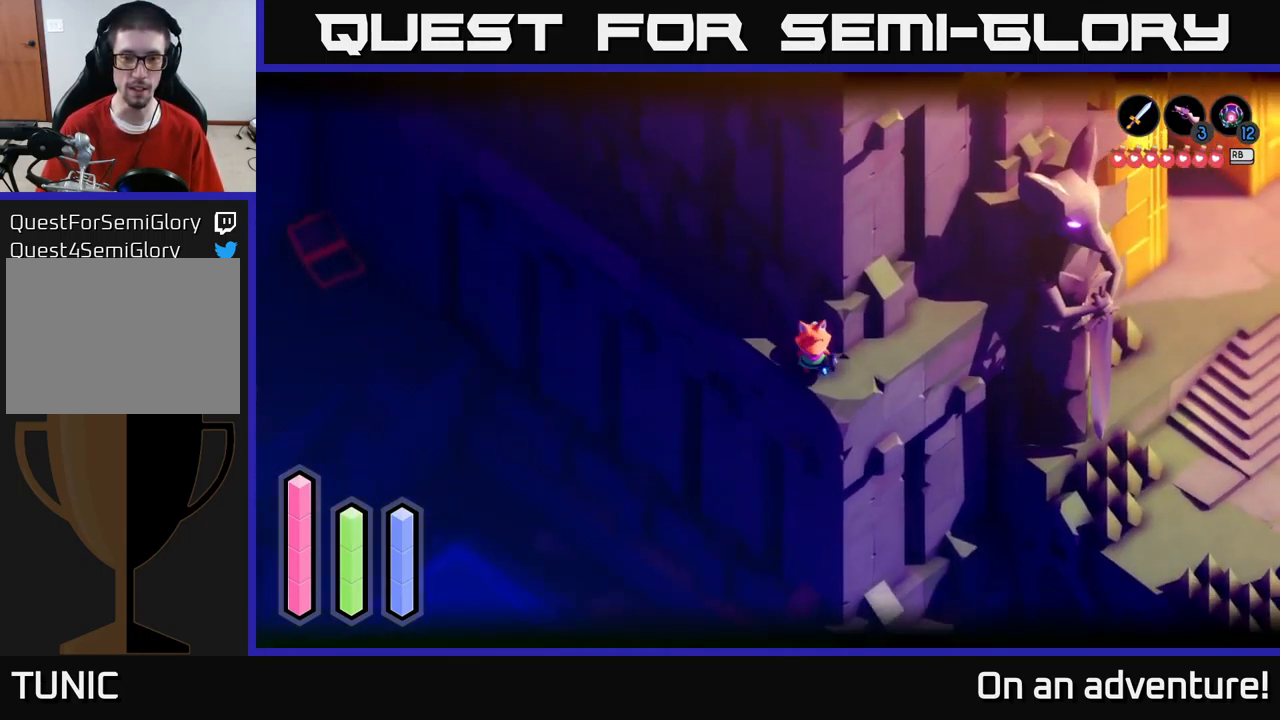
{"buttons": ["L2"], "left_stick": "center", "right_stick": "center", "events": []}
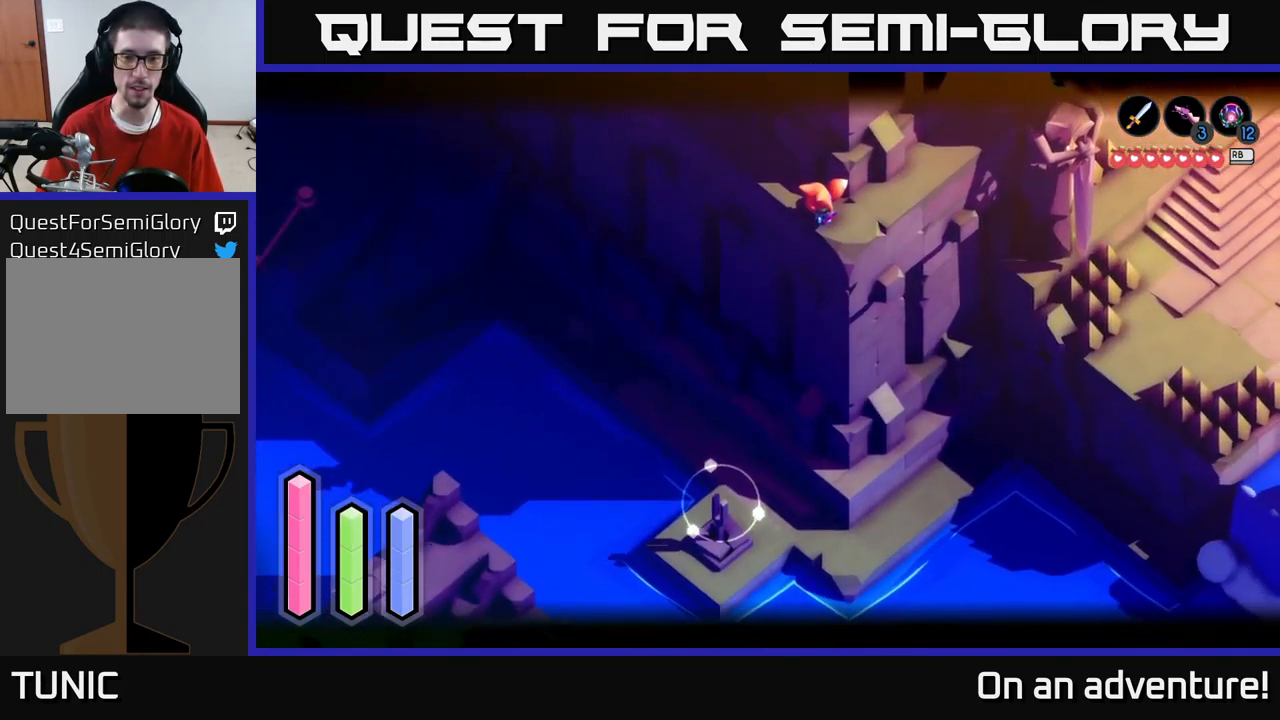
{"buttons": ["L2"], "left_stick": "center", "right_stick": "center", "events": [[117, "B", "down"], [217, "B", "up"]]}
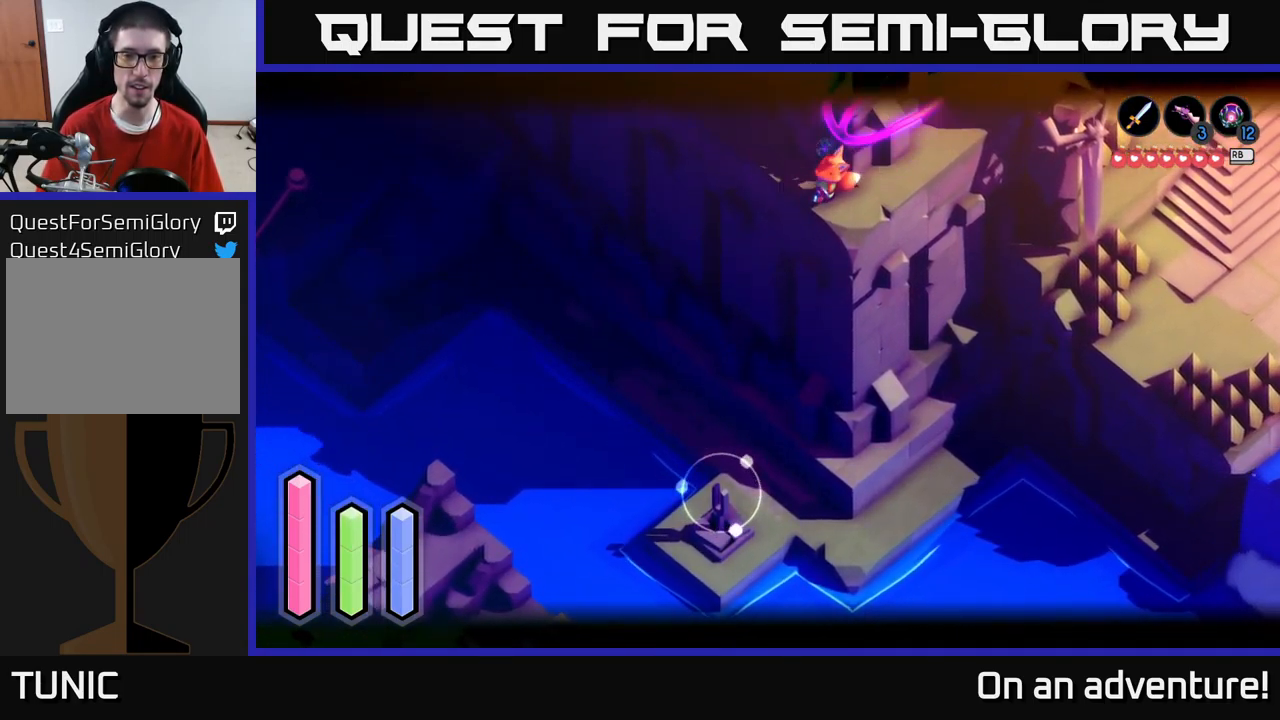
{"buttons": ["L2"], "left_stick": "center", "right_stick": "center", "events": []}
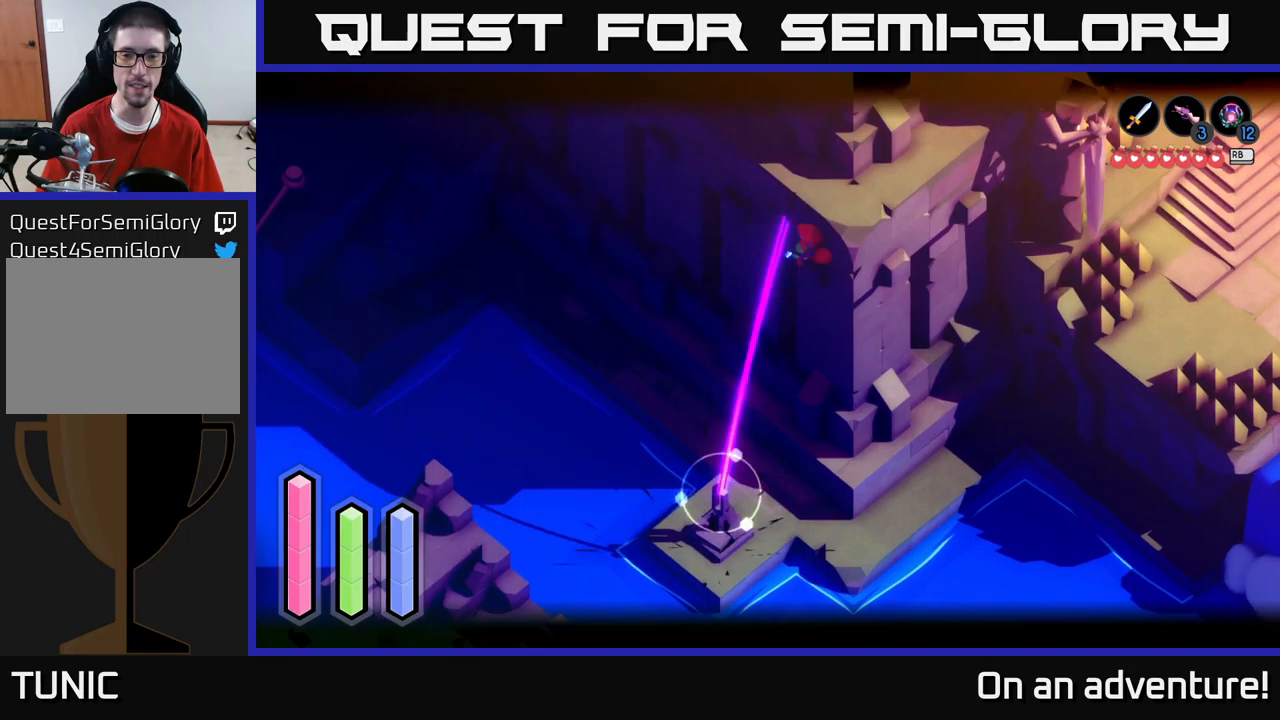
{"buttons": [], "left_stick": "right", "right_stick": "center", "events": [[100, "L2", "up"], [284, "left_stick", "right"]]}
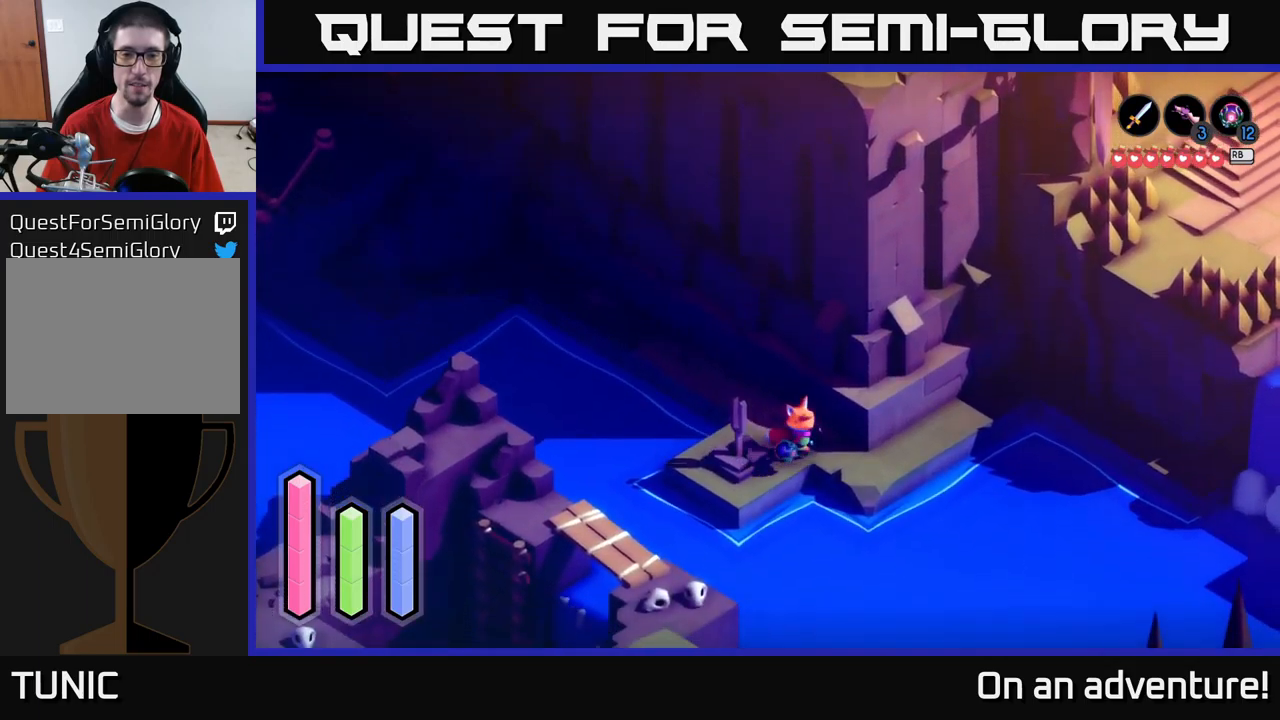
{"buttons": [], "left_stick": "right", "right_stick": "center", "events": []}
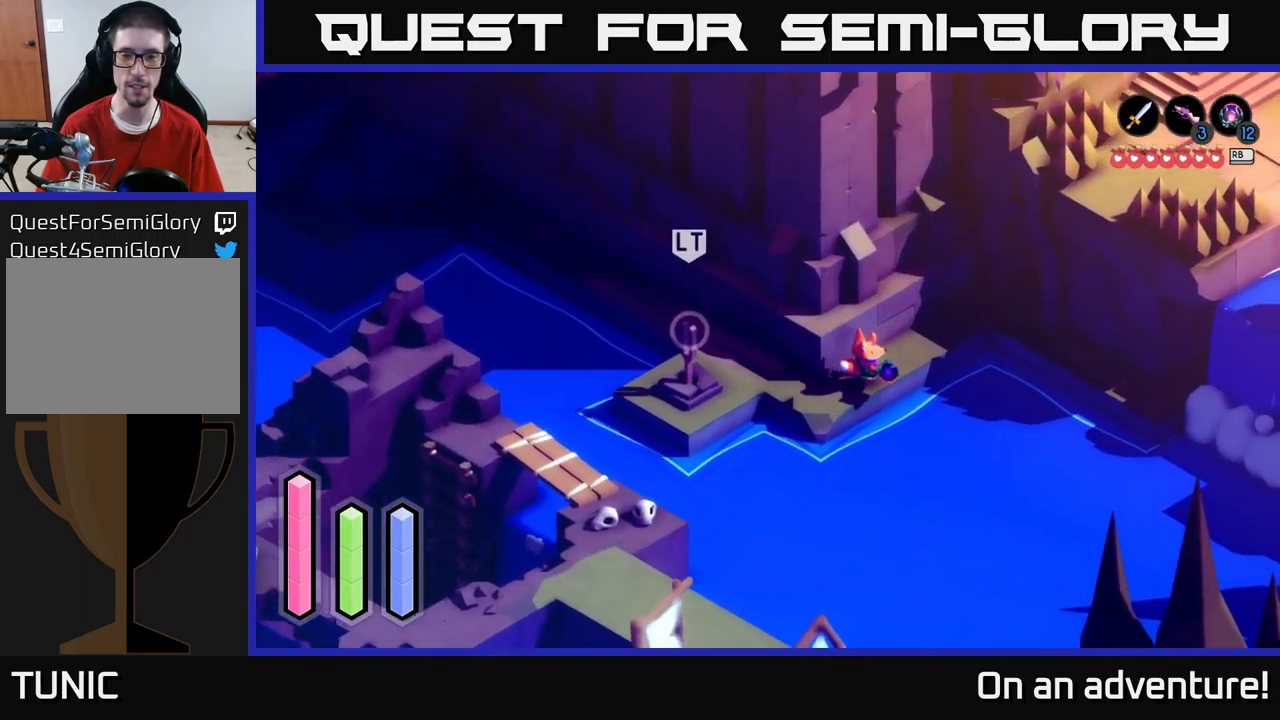
{"buttons": [], "left_stick": "up-right", "right_stick": "center", "events": [[84, "left_stick", "up-right"]]}
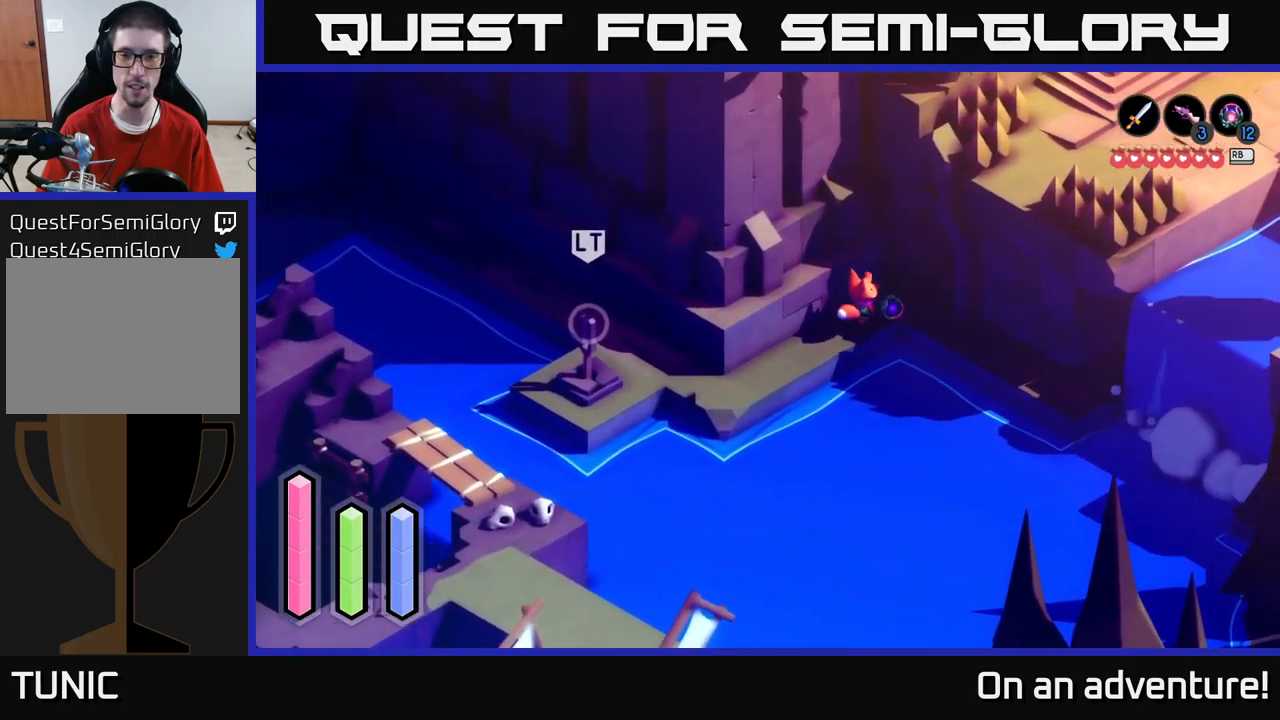
{"buttons": ["A"], "left_stick": "down-right", "right_stick": "center", "events": [[234, "left_stick", "down-right"], [284, "A", "down"]]}
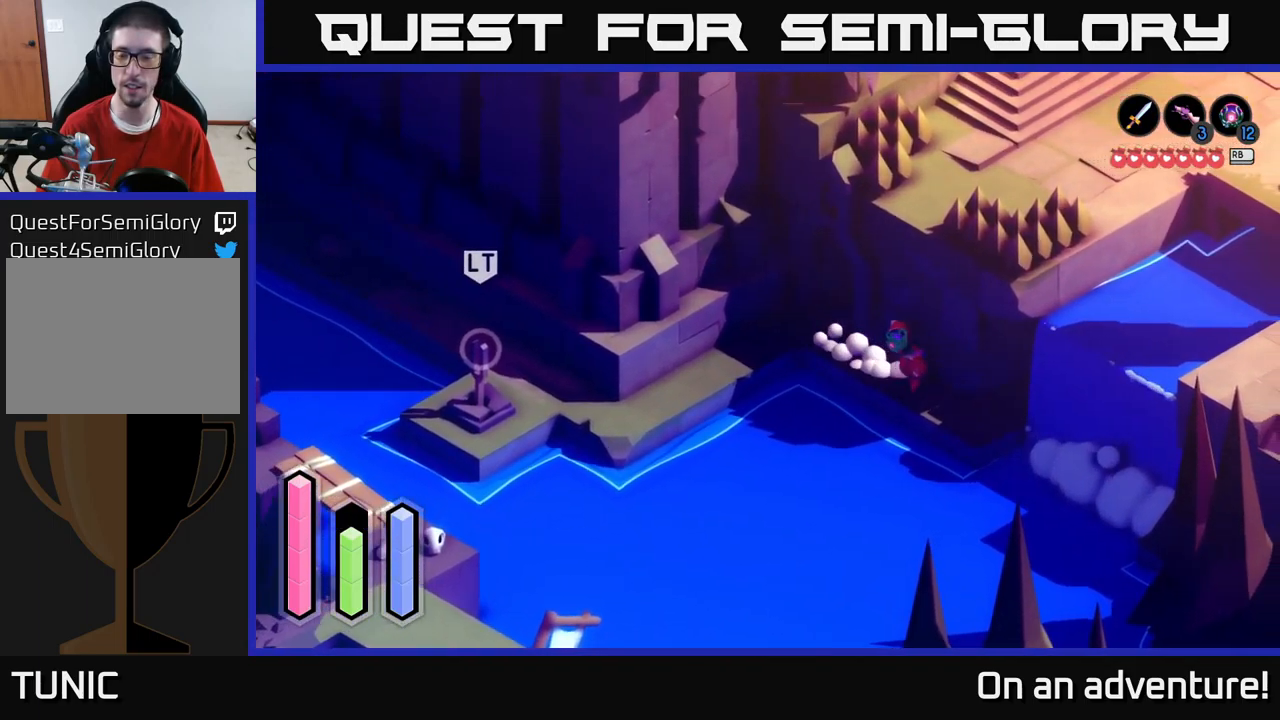
{"buttons": ["A"], "left_stick": "up-right", "right_stick": "center", "events": [[234, "left_stick", "right"], [367, "left_stick", "up-right"]]}
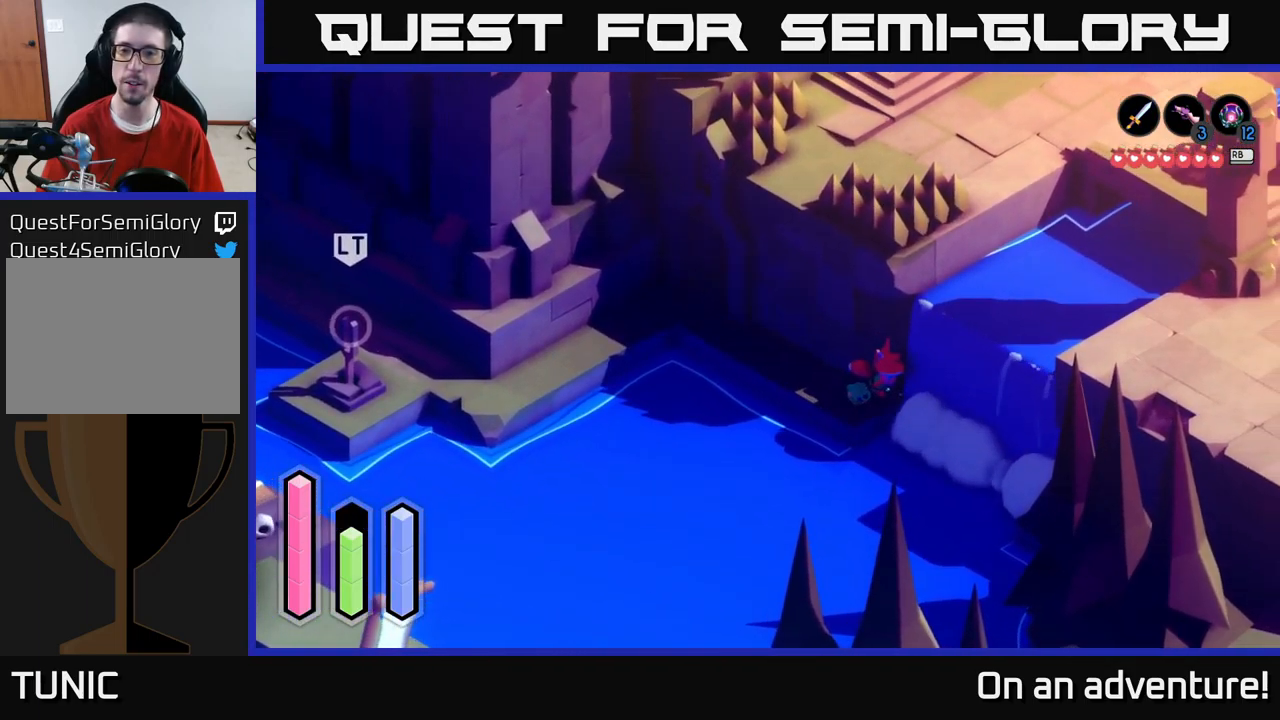
{"buttons": ["A"], "left_stick": "up-right", "right_stick": "center", "events": []}
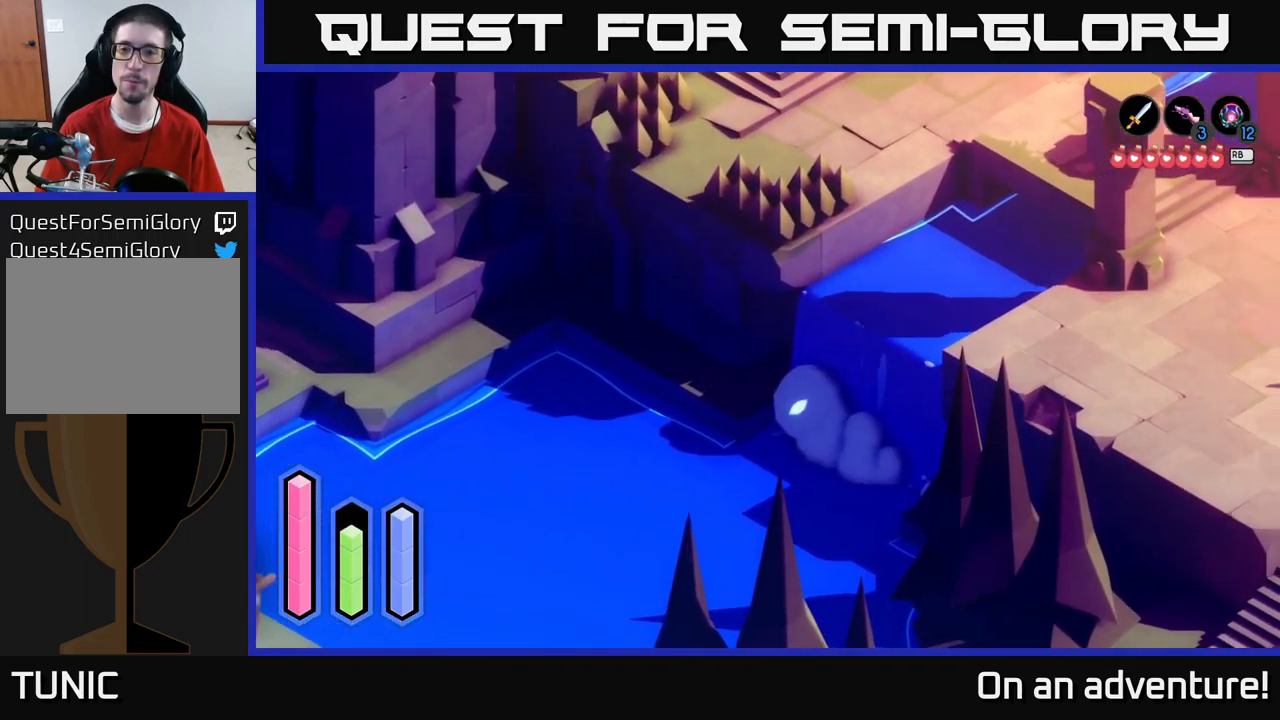
{"buttons": ["A"], "left_stick": "right", "right_stick": "center", "events": [[150, "left_stick", "right"]]}
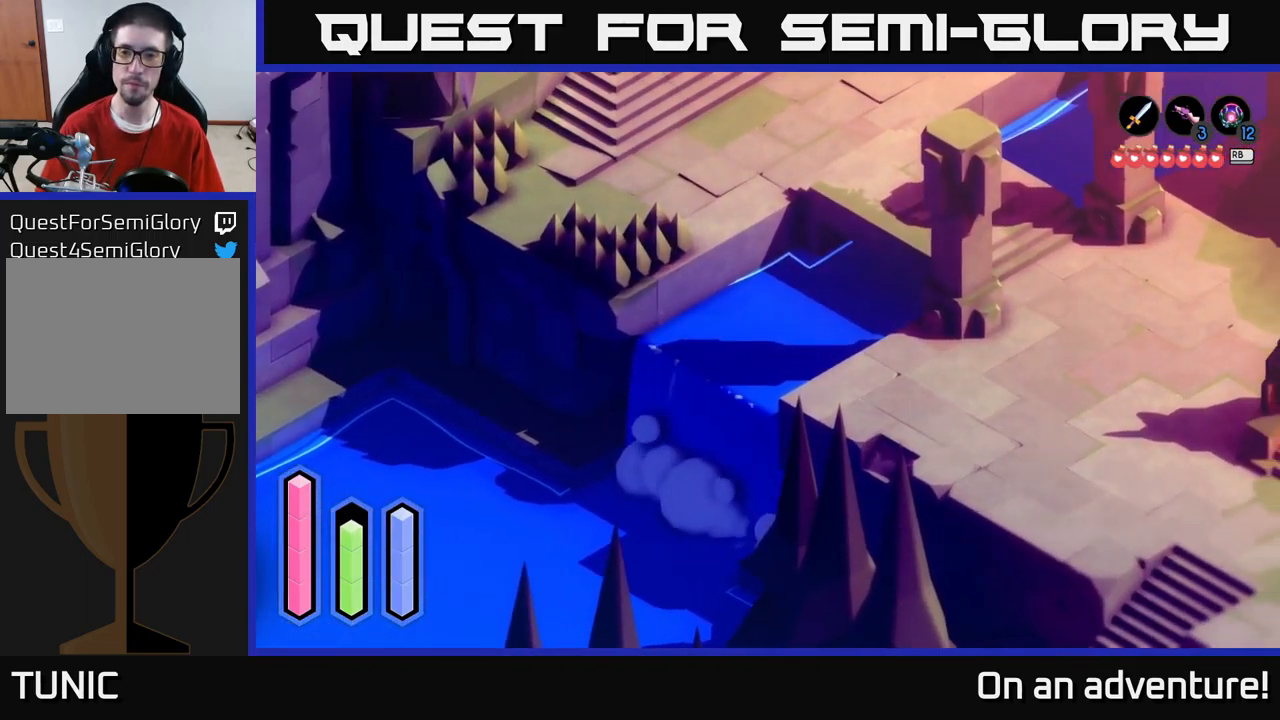
{"buttons": ["A"], "left_stick": "down", "right_stick": "center", "events": [[67, "left_stick", "down-right"], [200, "left_stick", "down"]]}
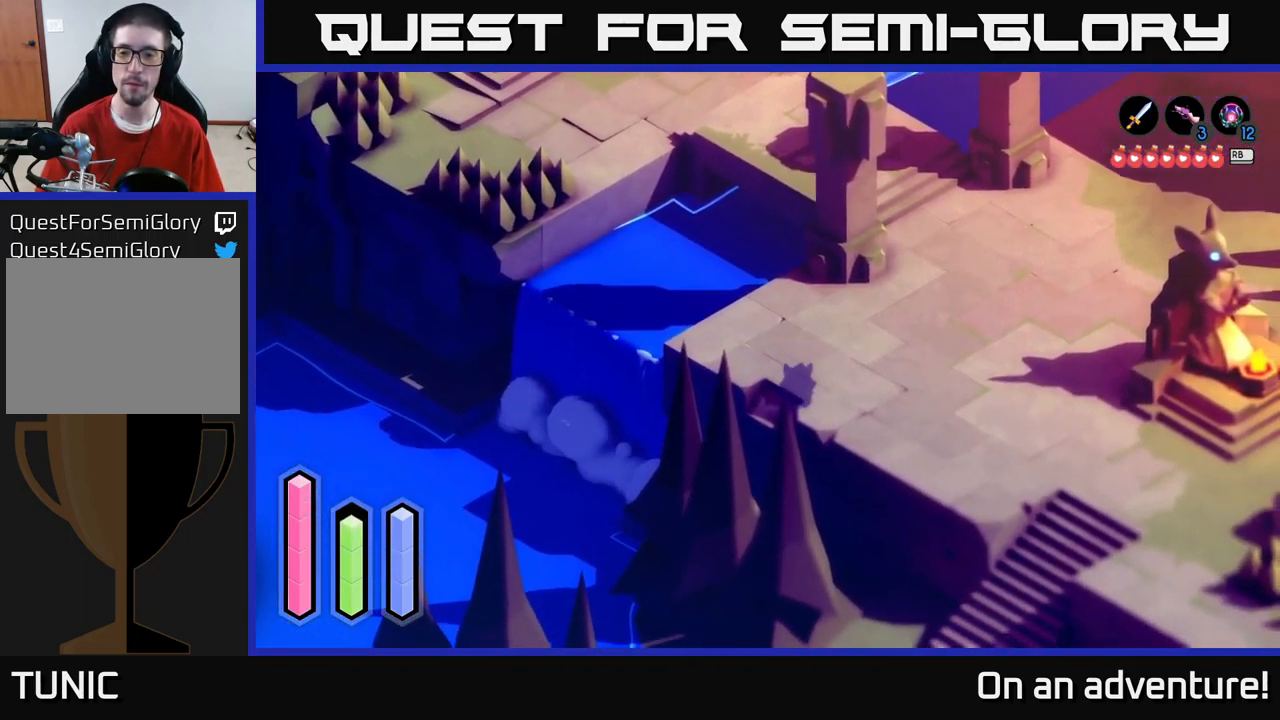
{"buttons": ["A"], "left_stick": "down-left", "right_stick": "center", "events": [[84, "left_stick", "down-left"]]}
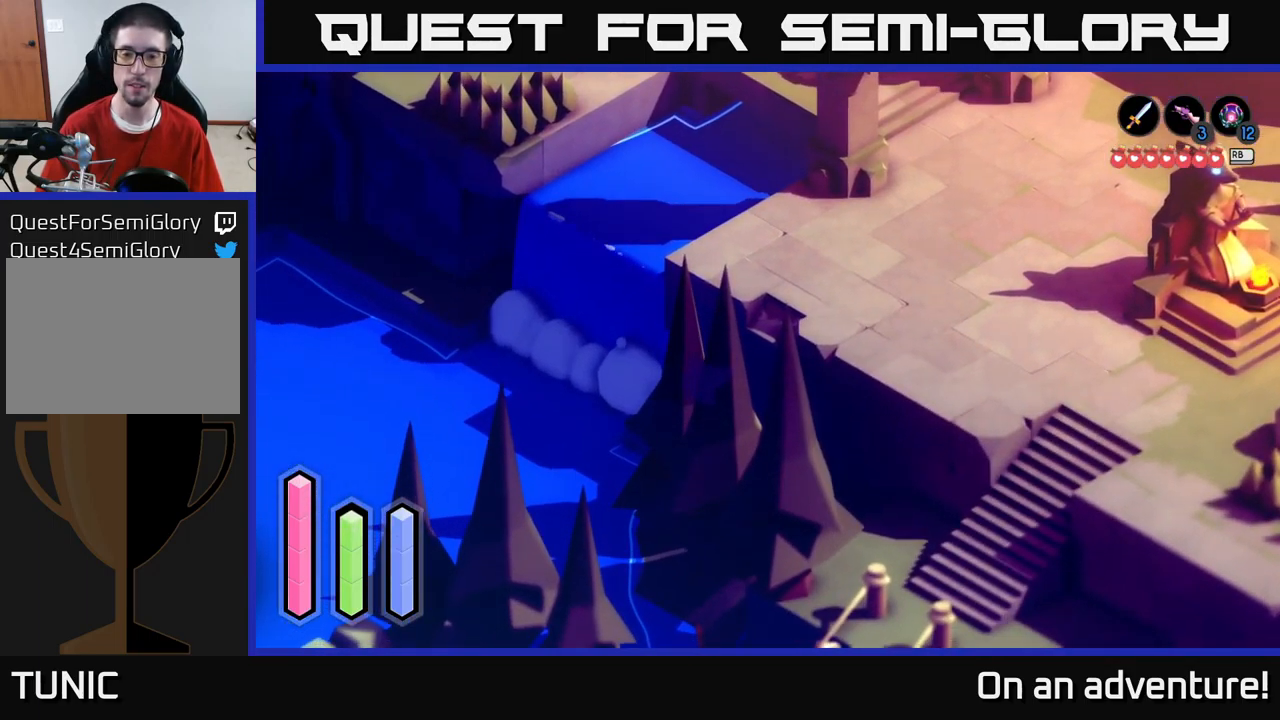
{"buttons": ["A"], "left_stick": "down-right", "right_stick": "center", "events": [[200, "left_stick", "down-right"]]}
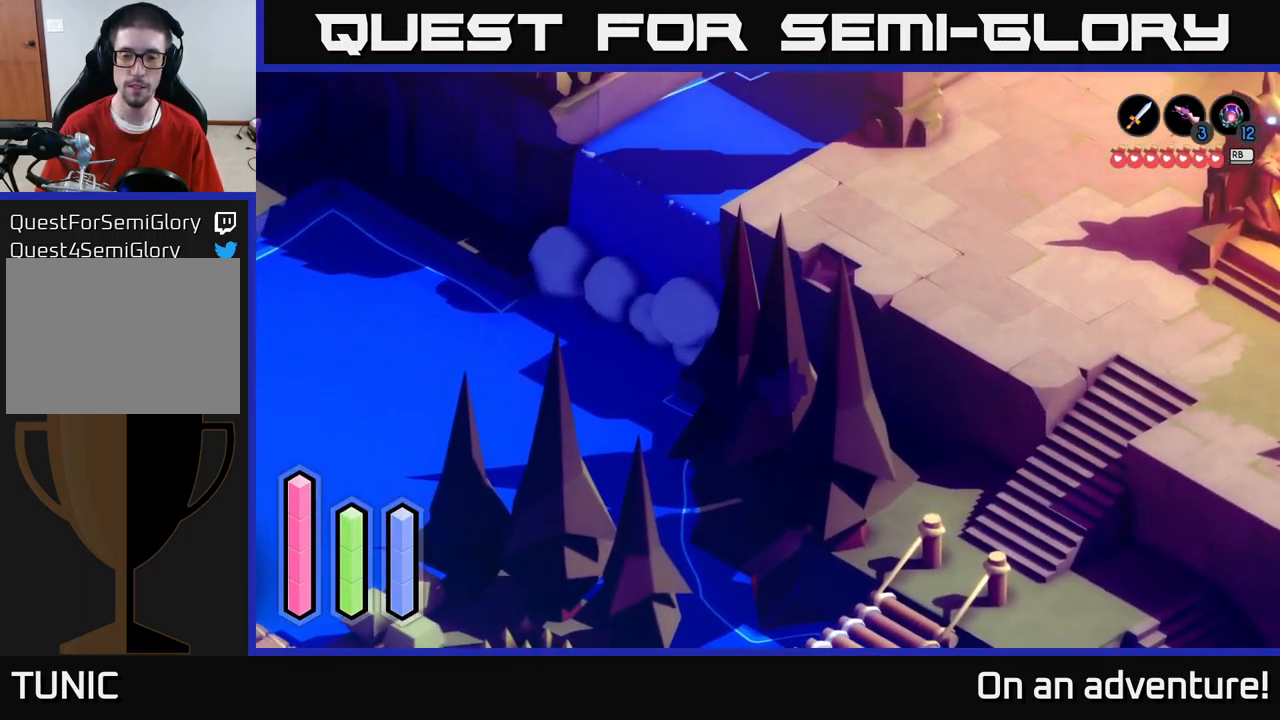
{"buttons": ["A"], "left_stick": "down", "right_stick": "center", "events": [[416, "left_stick", "down"]]}
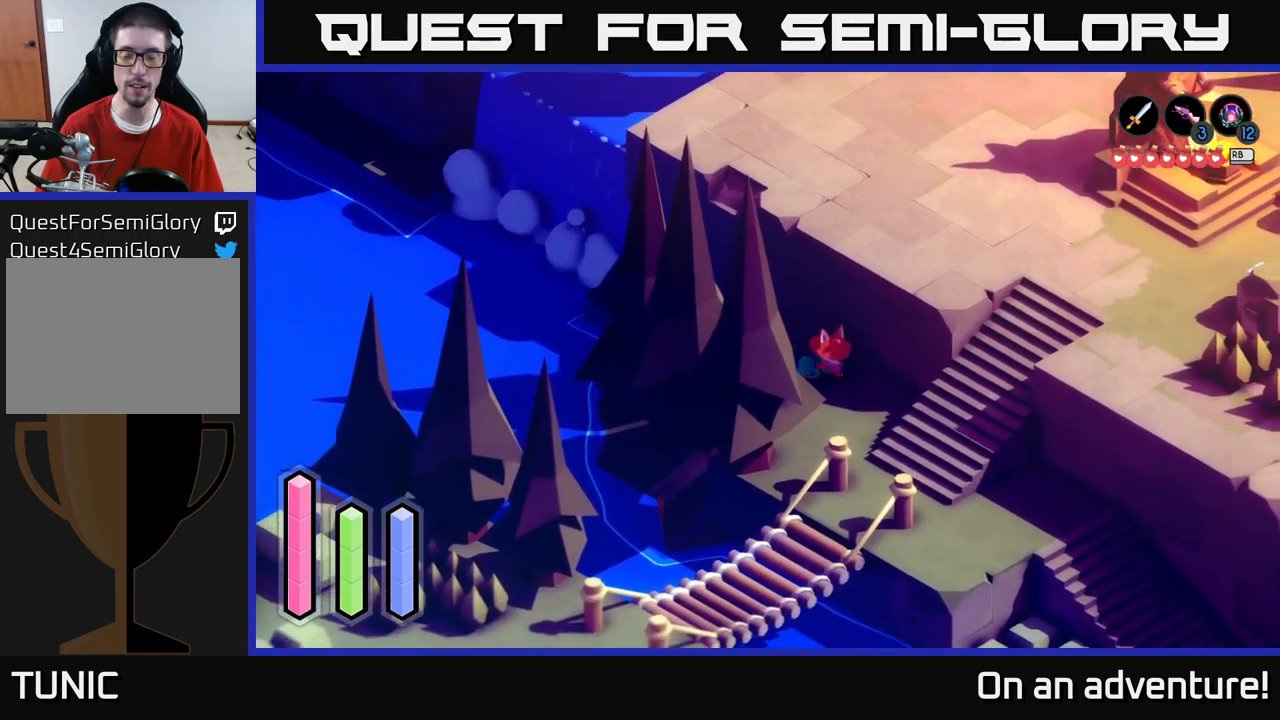
{"buttons": ["A"], "left_stick": "right", "right_stick": "center", "events": [[184, "left_stick", "down-right"], [317, "left_stick", "right"]]}
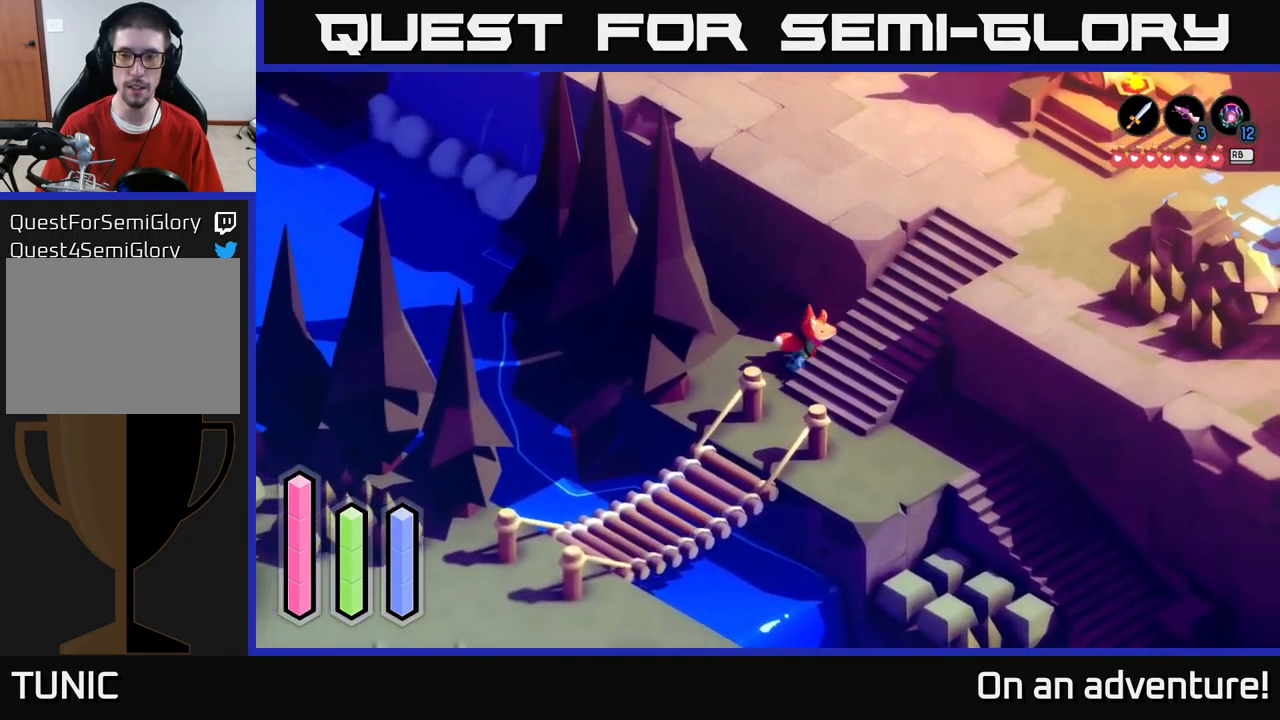
{"buttons": ["A"], "left_stick": "up-right", "right_stick": "center", "events": [[300, "left_stick", "up-right"]]}